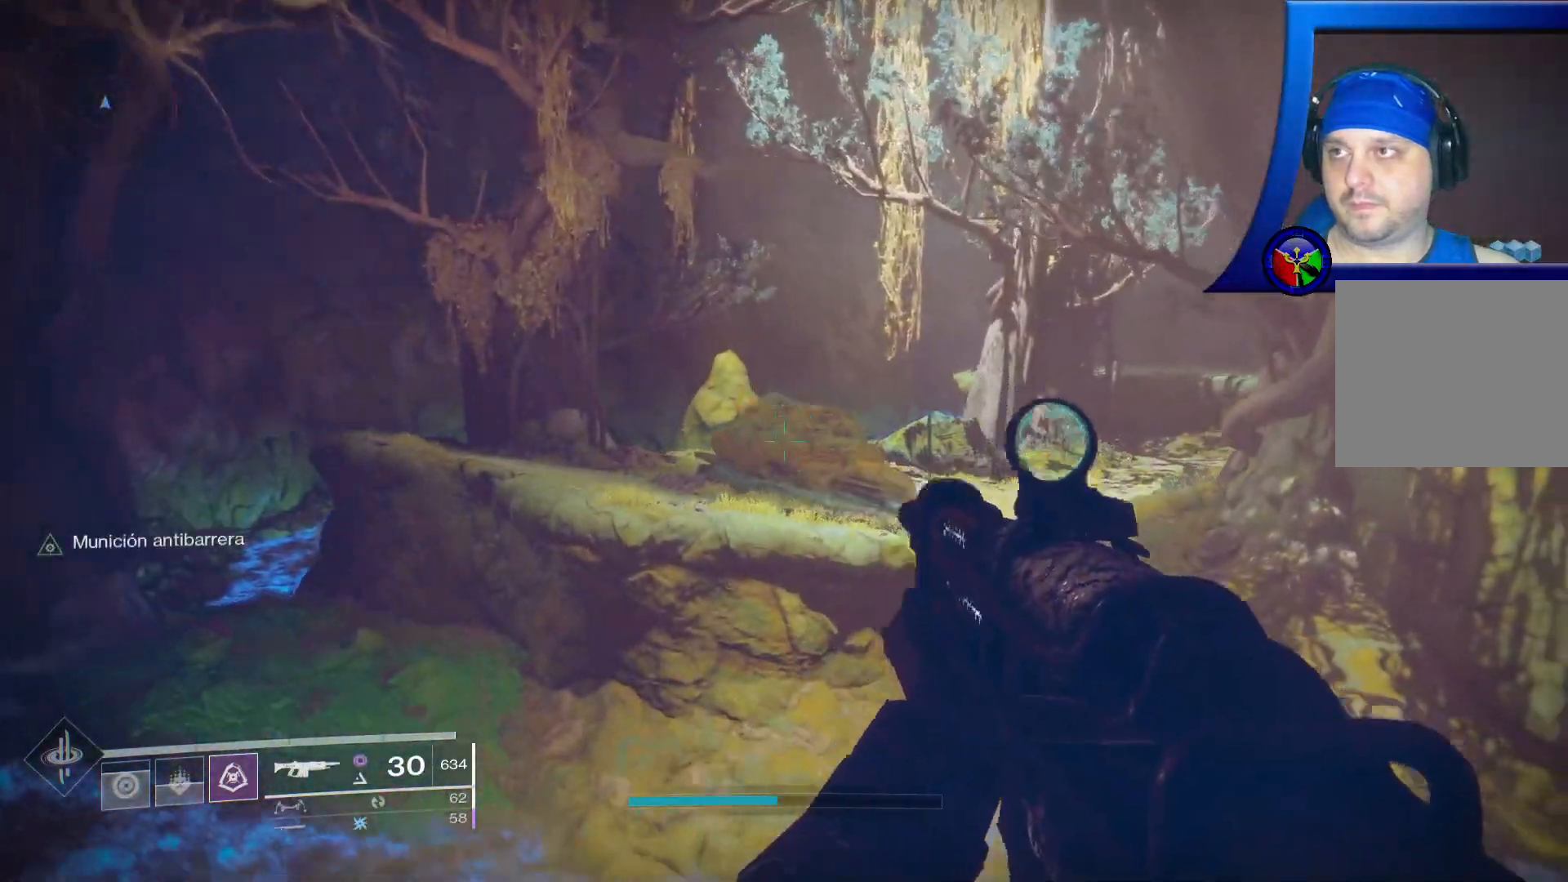
Gameplay with a controller (Xbox layout); each line is a JSON object with the inputs held at the frame after it. "events" lists button and stick changes between this image and that frame as [ms after this image, input, new state], when the widget could be followed in between.
{"buttons": [], "left_stick": "center", "right_stick": "right"}
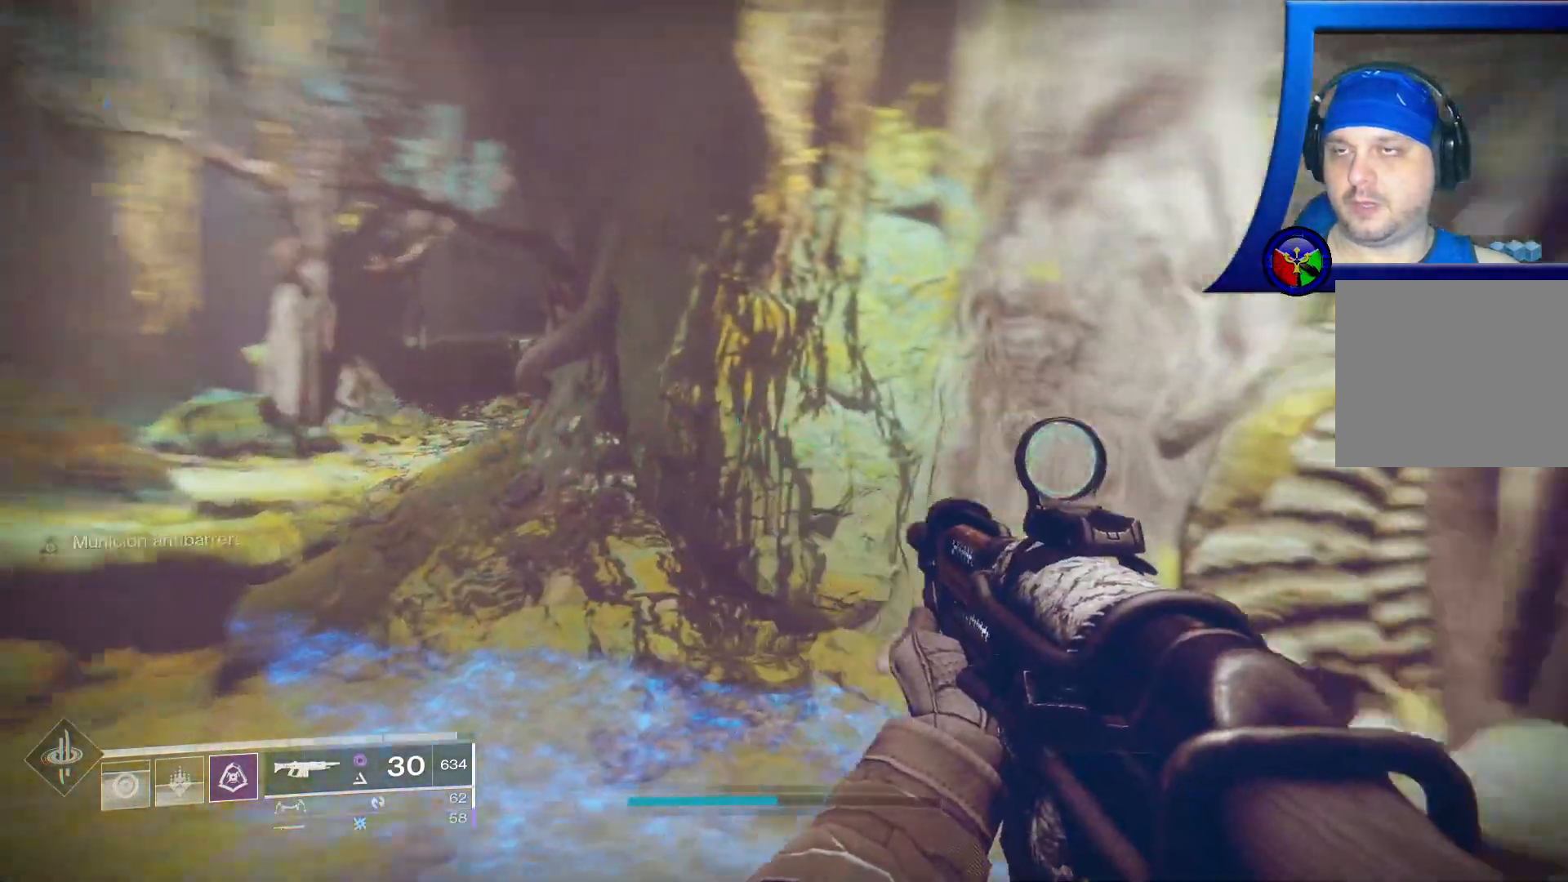
{"buttons": [], "left_stick": "center", "right_stick": "center", "events": [[367, "right_stick", "center"]]}
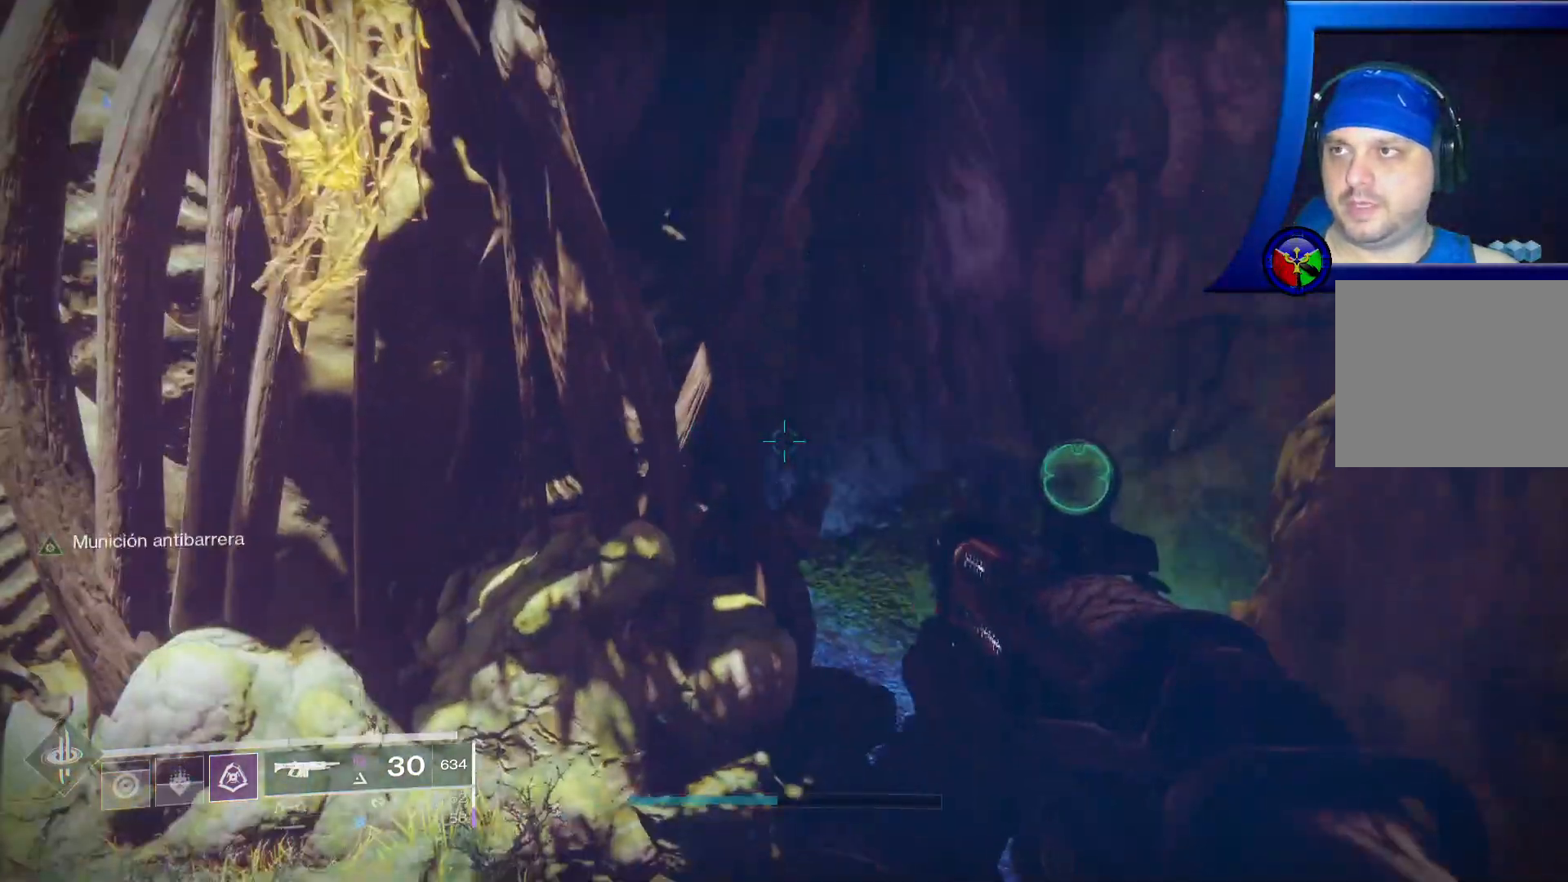
{"buttons": [], "left_stick": "center", "right_stick": "center", "events": []}
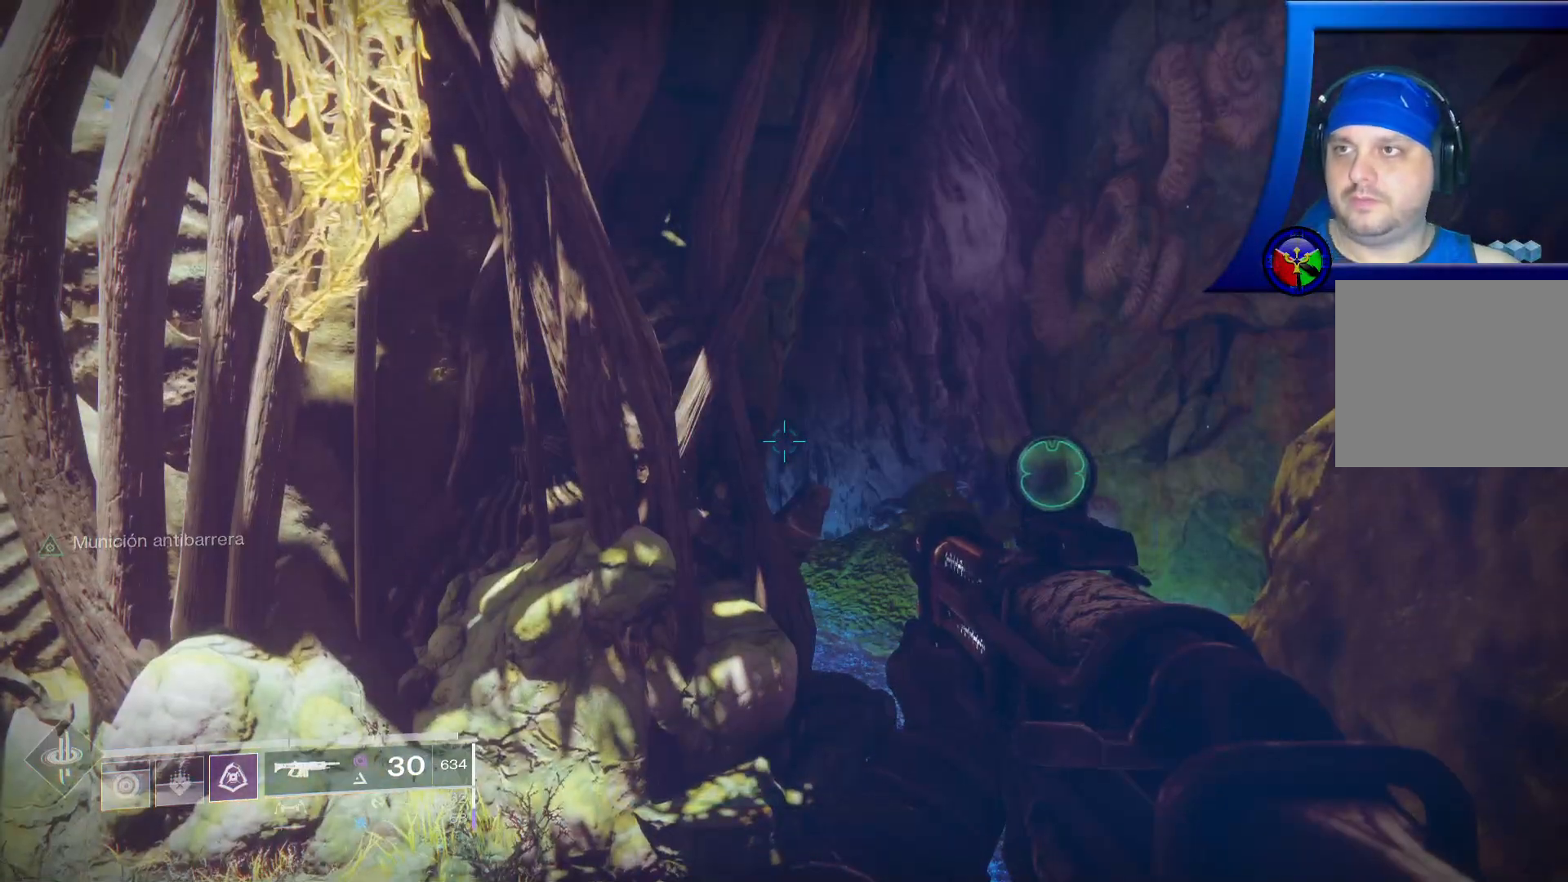
{"buttons": [], "left_stick": "center", "right_stick": "center", "events": [[17, "right_stick", "down"], [133, "right_stick", "down-left"], [283, "right_stick", "left"], [450, "right_stick", "center"]]}
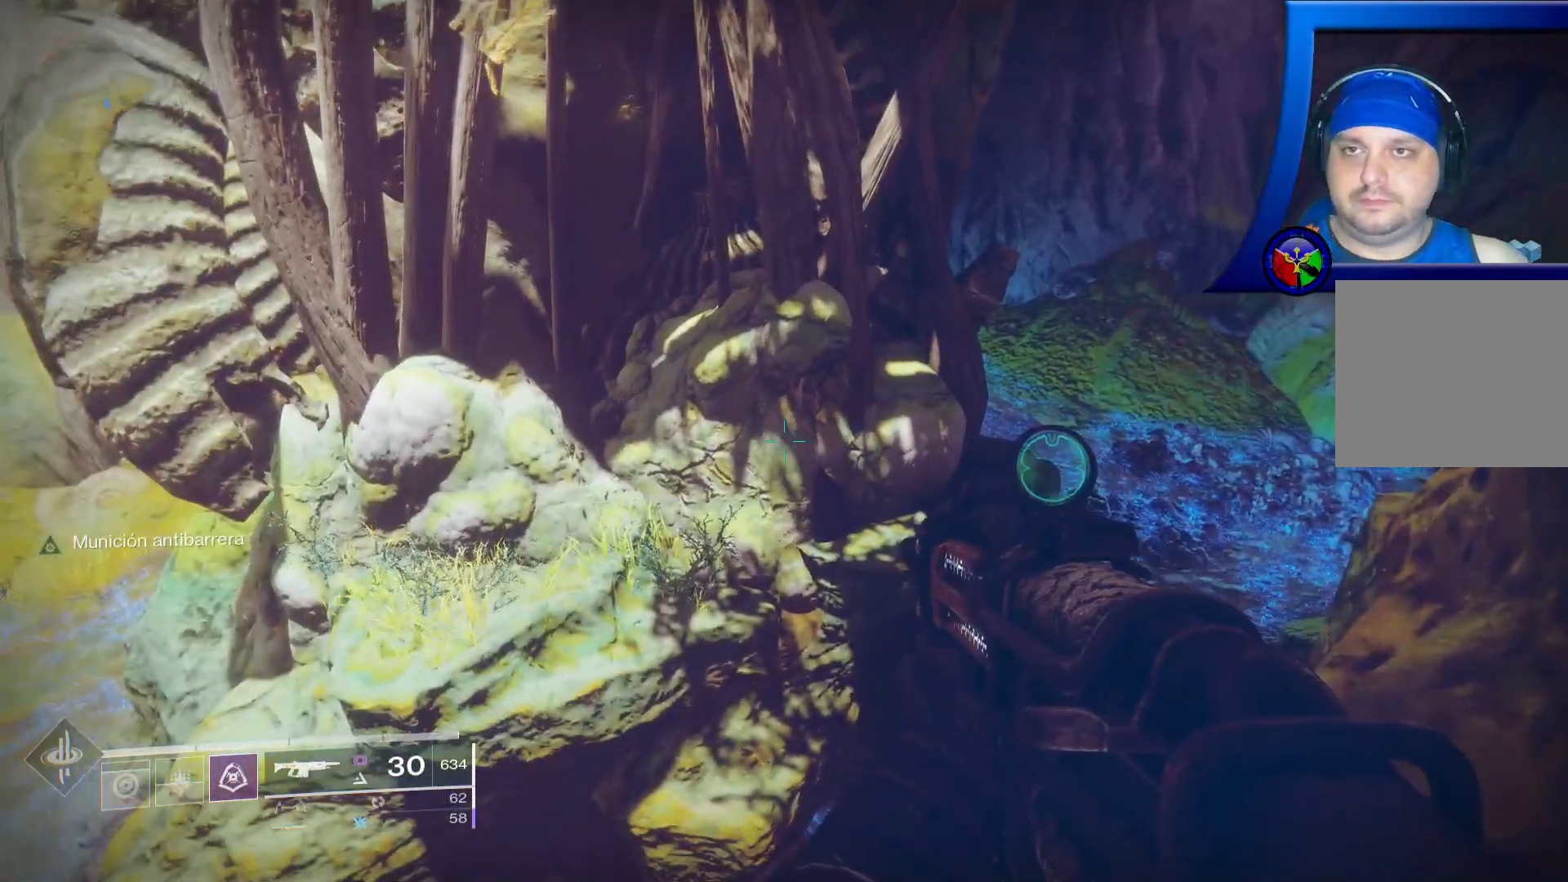
{"buttons": [], "left_stick": "center", "right_stick": "center", "events": []}
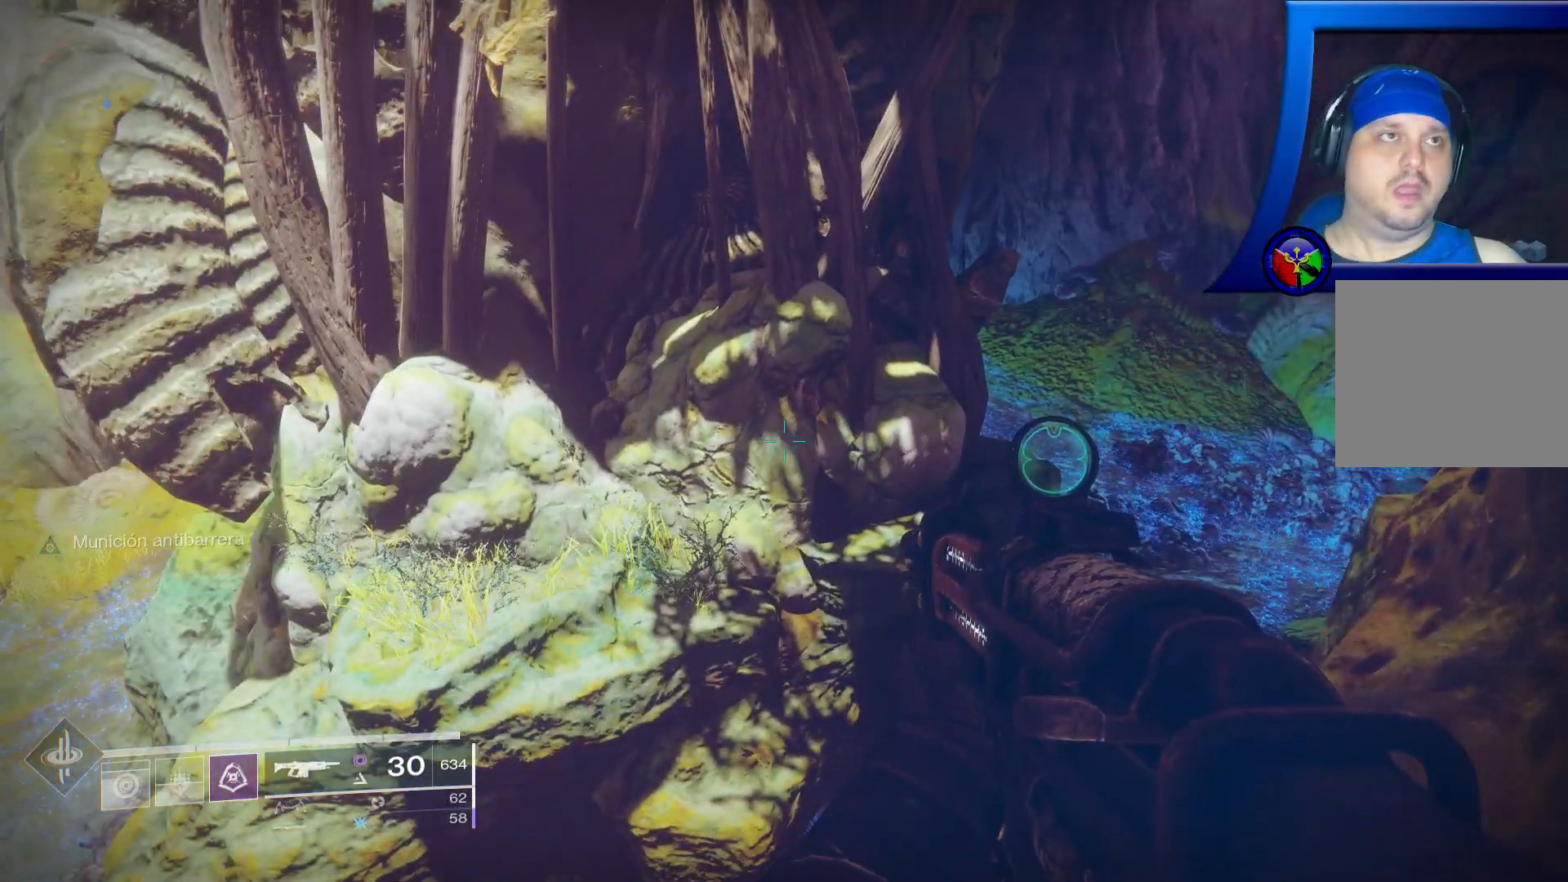
{"buttons": [], "left_stick": "up-right", "right_stick": "center", "events": [[383, "left_stick", "up-right"], [400, "right_stick", "down-right"], [500, "right_stick", "center"]]}
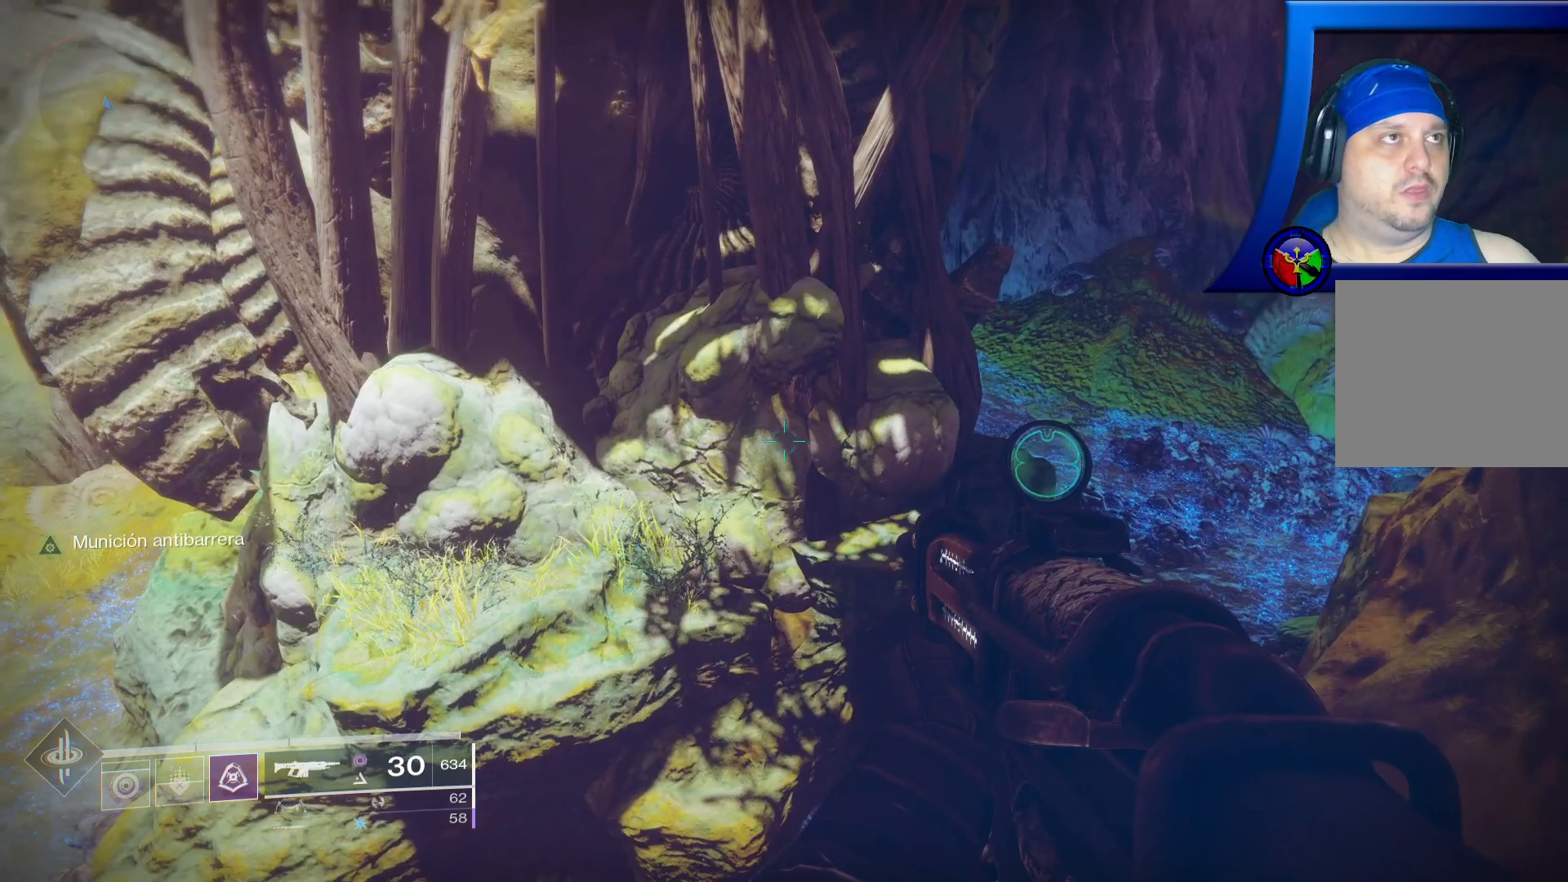
{"buttons": [], "left_stick": "up", "right_stick": "center", "events": [[217, "left_stick", "up"]]}
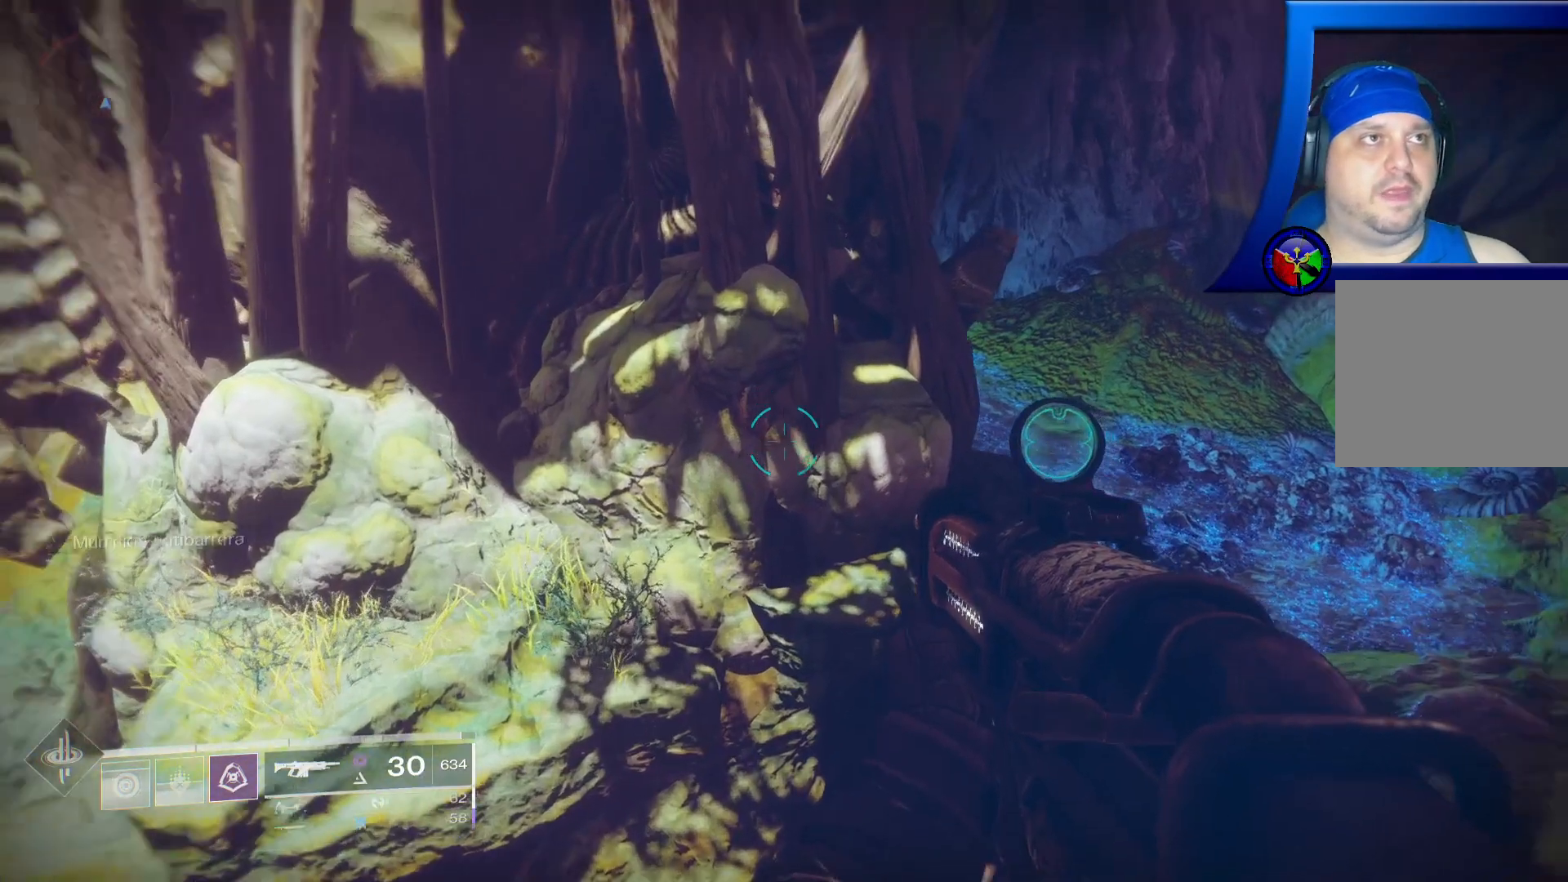
{"buttons": ["SELECT"], "left_stick": "center", "right_stick": "center", "events": [[117, "left_stick", "center"], [283, "SELECT", "down"]]}
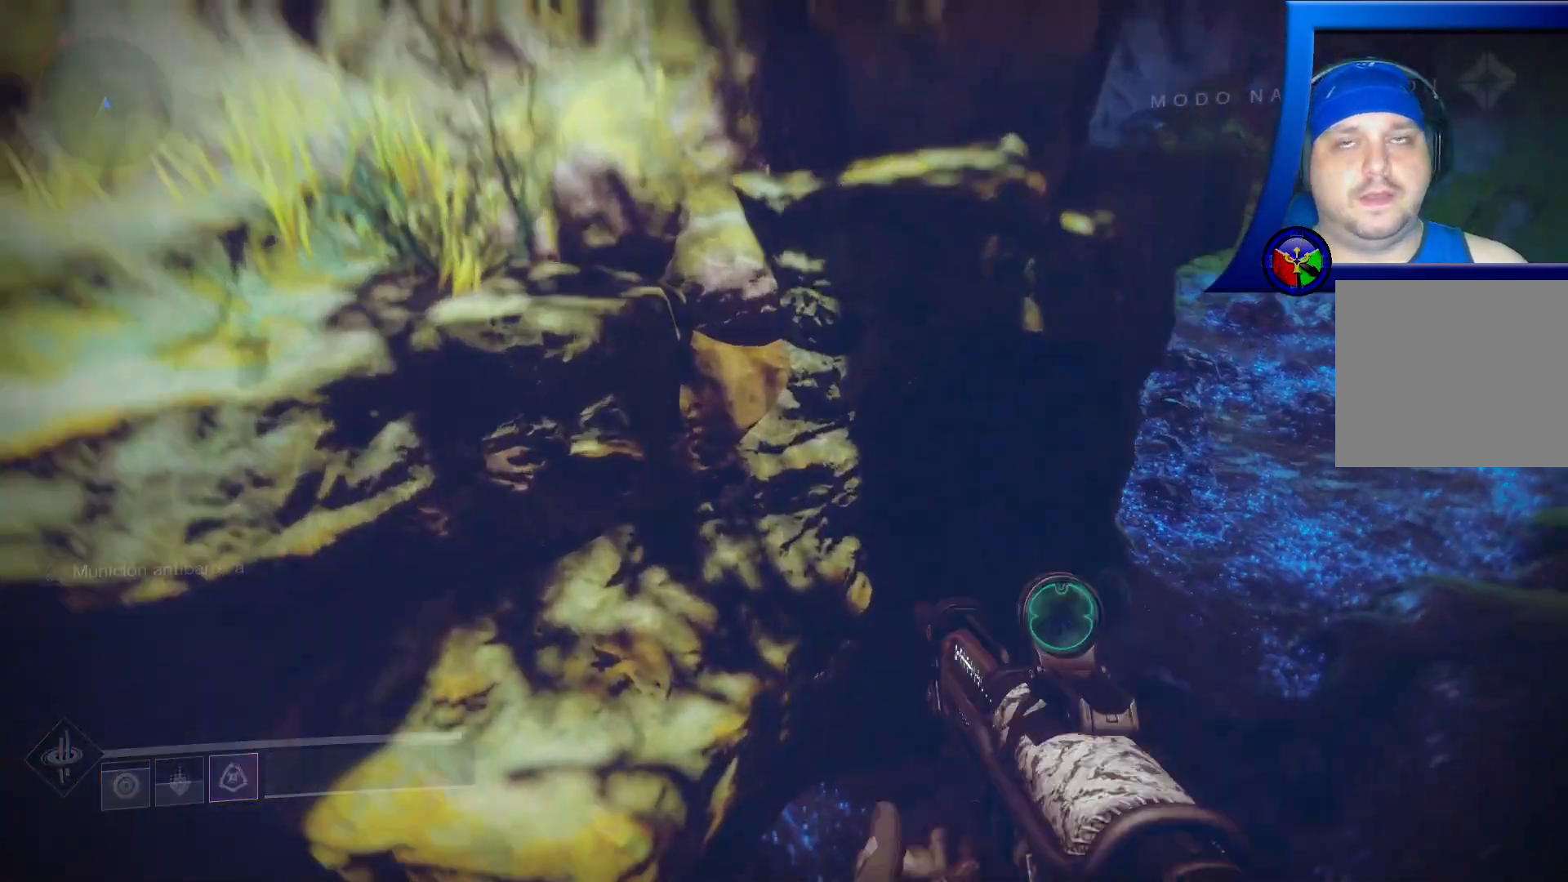
{"buttons": ["SELECT"], "left_stick": "center", "right_stick": "center", "events": []}
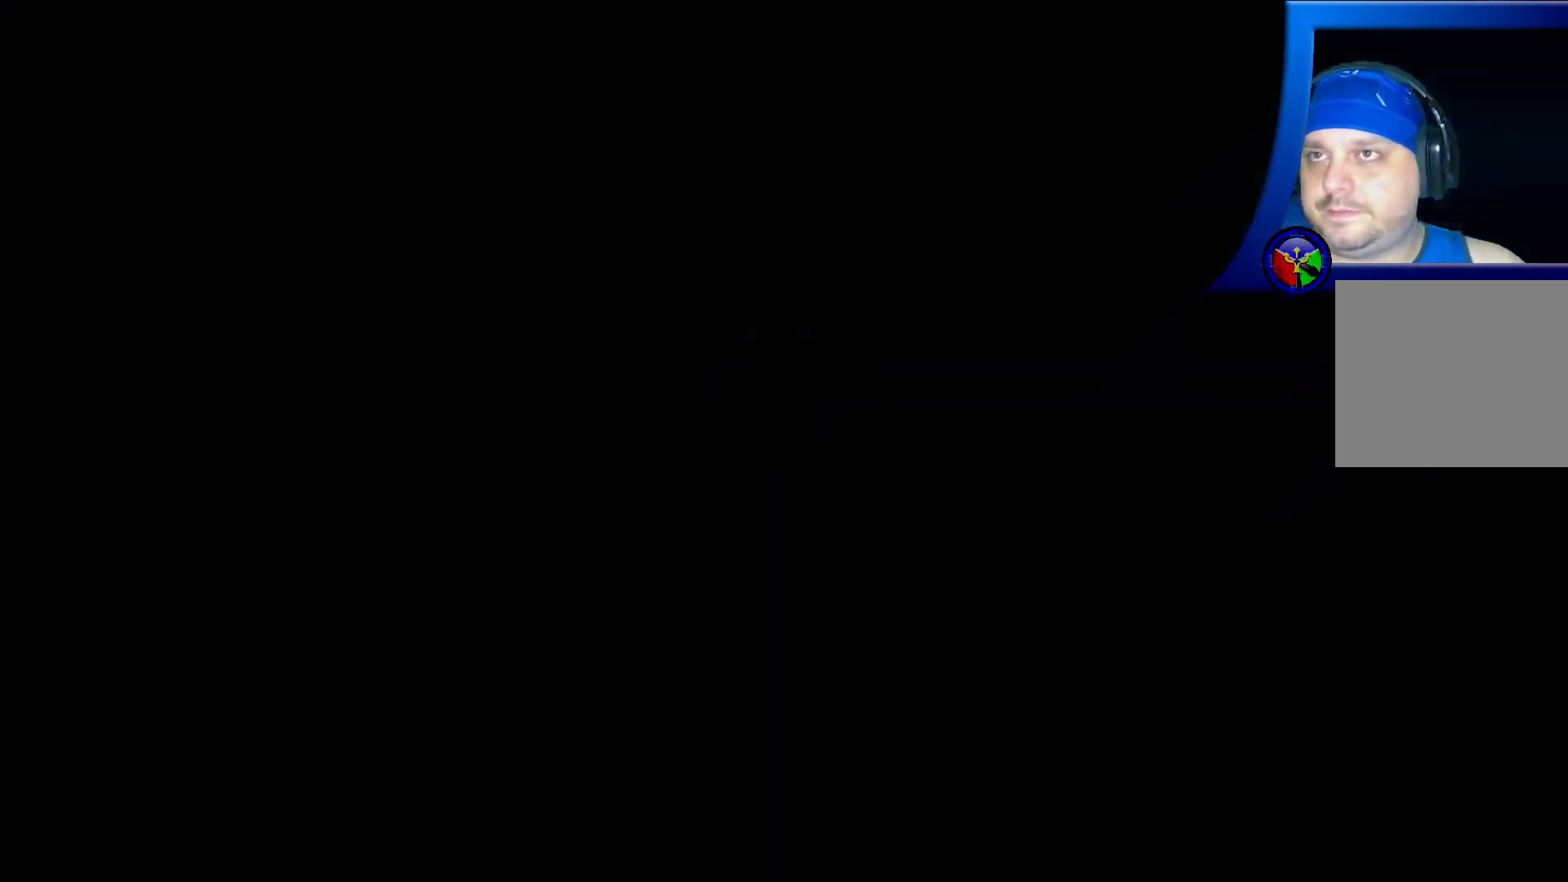
{"buttons": [], "left_stick": "center", "right_stick": "center", "events": [[217, "SELECT", "up"]]}
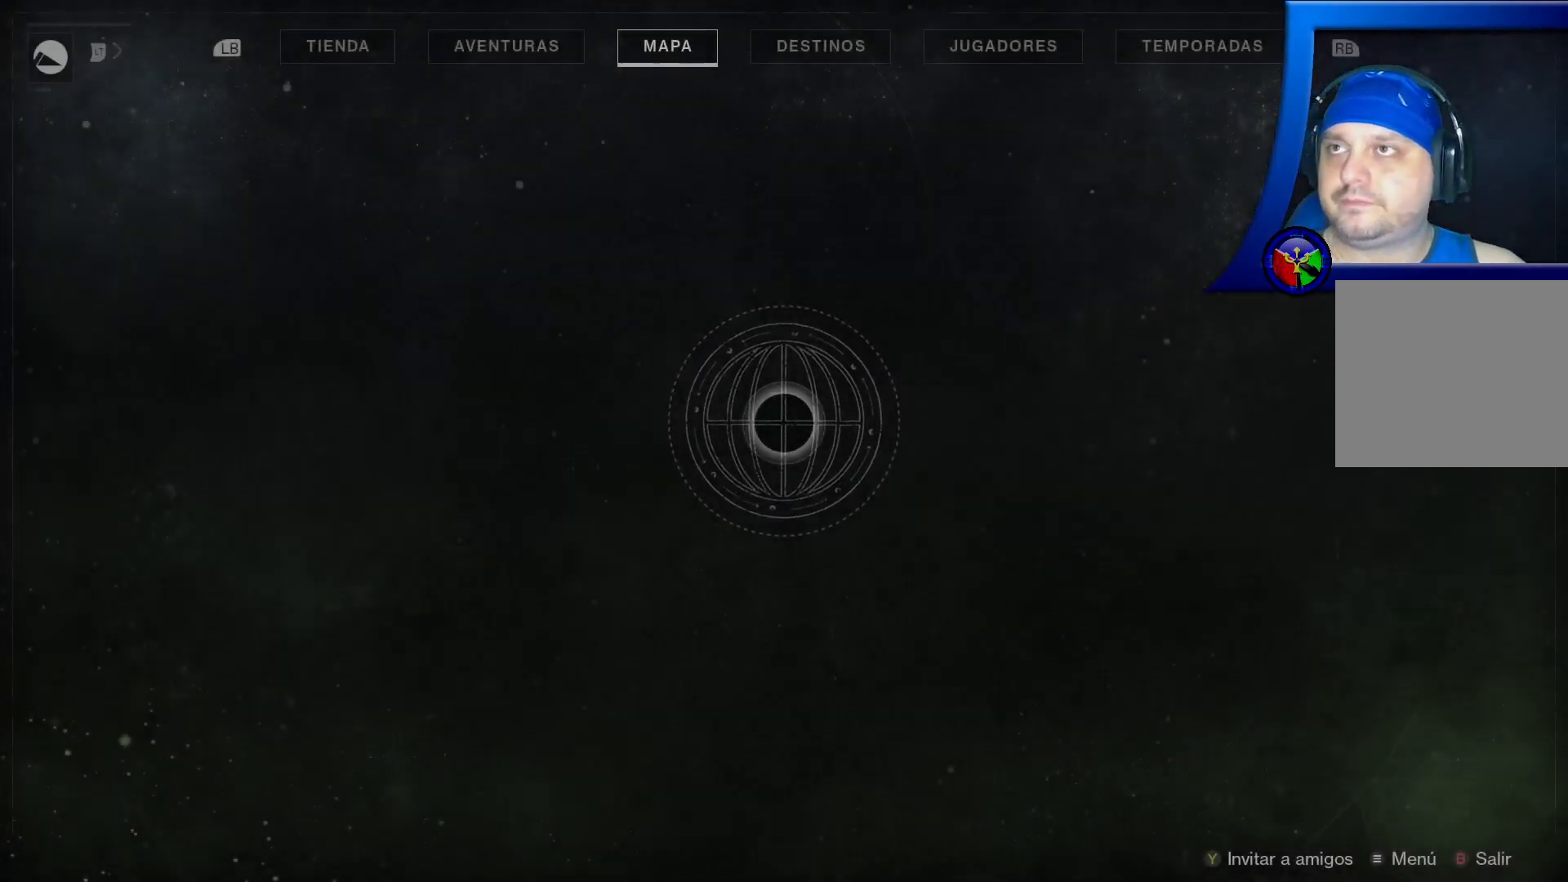
{"buttons": [], "left_stick": "center", "right_stick": "center", "events": []}
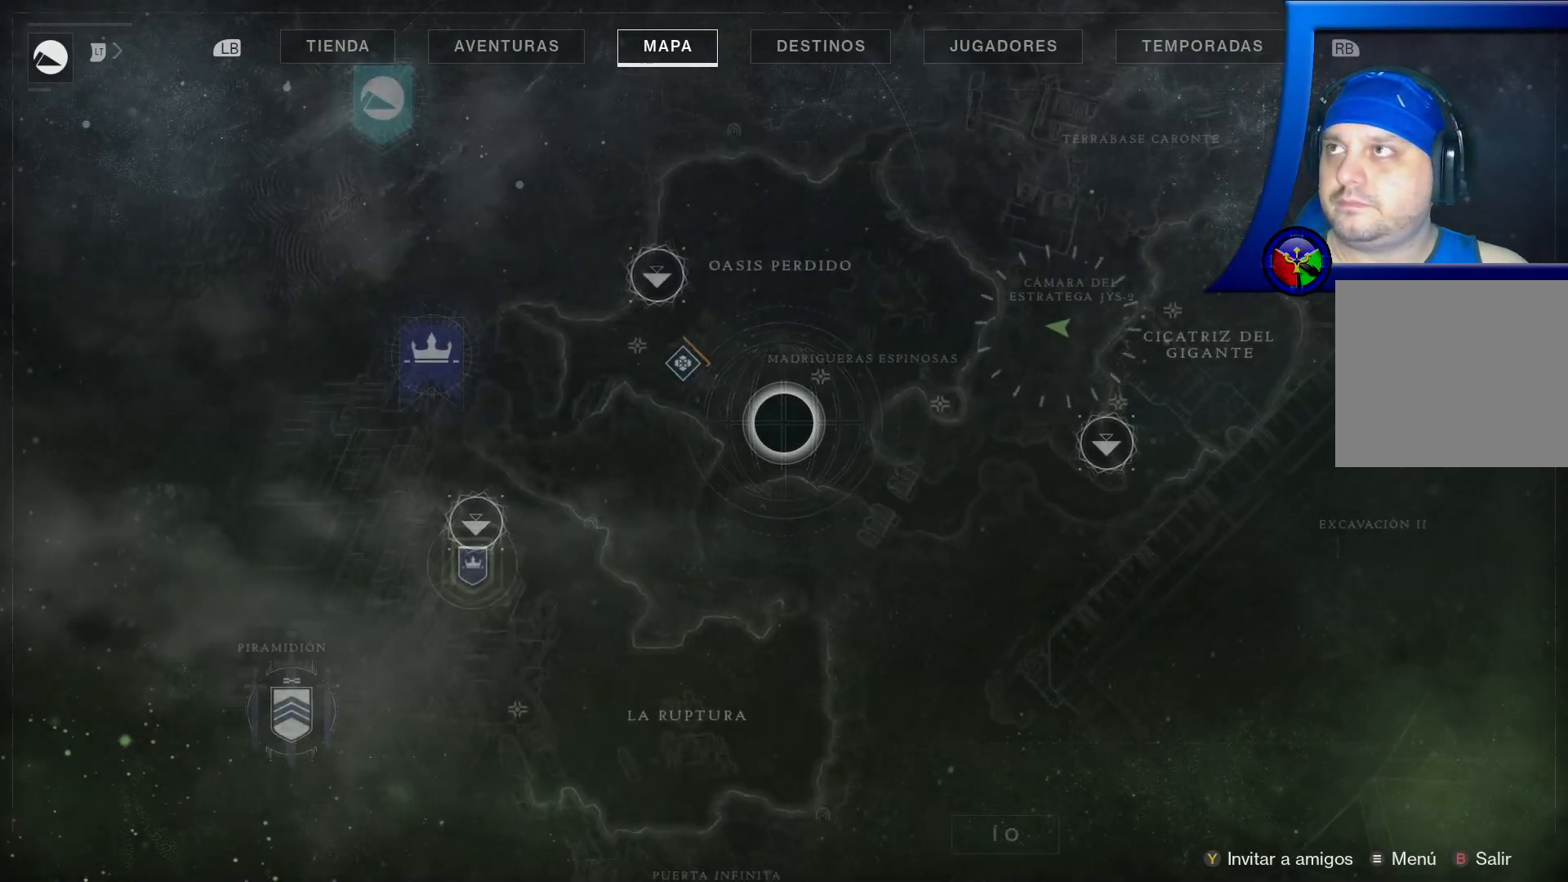
{"buttons": [], "left_stick": "center", "right_stick": "center", "events": []}
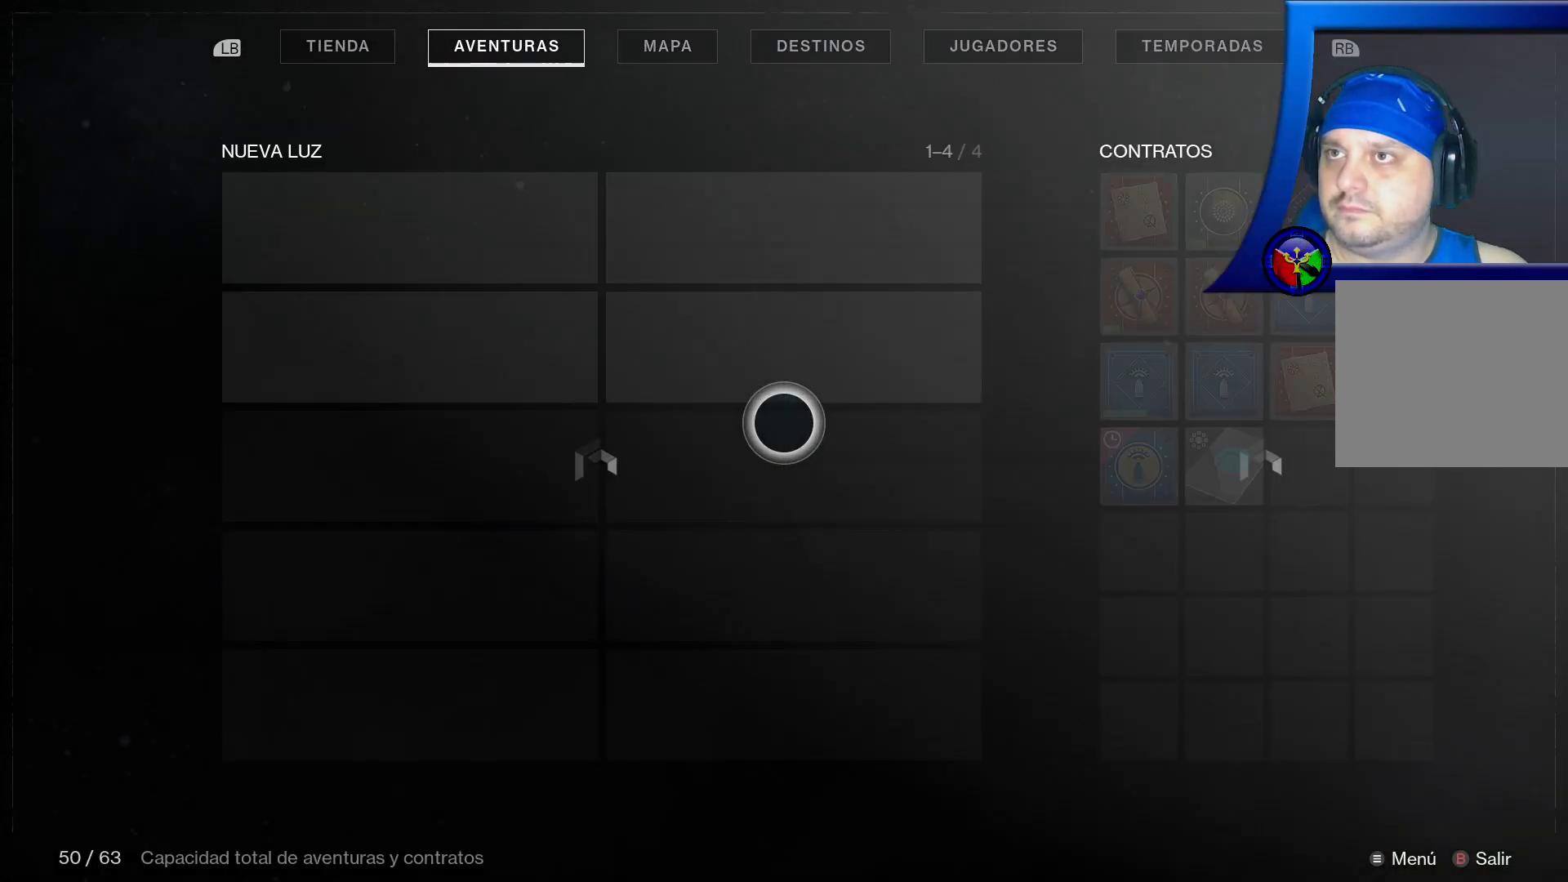
{"buttons": [], "left_stick": "up-right", "right_stick": "center", "events": [[317, "left_stick", "up-right"]]}
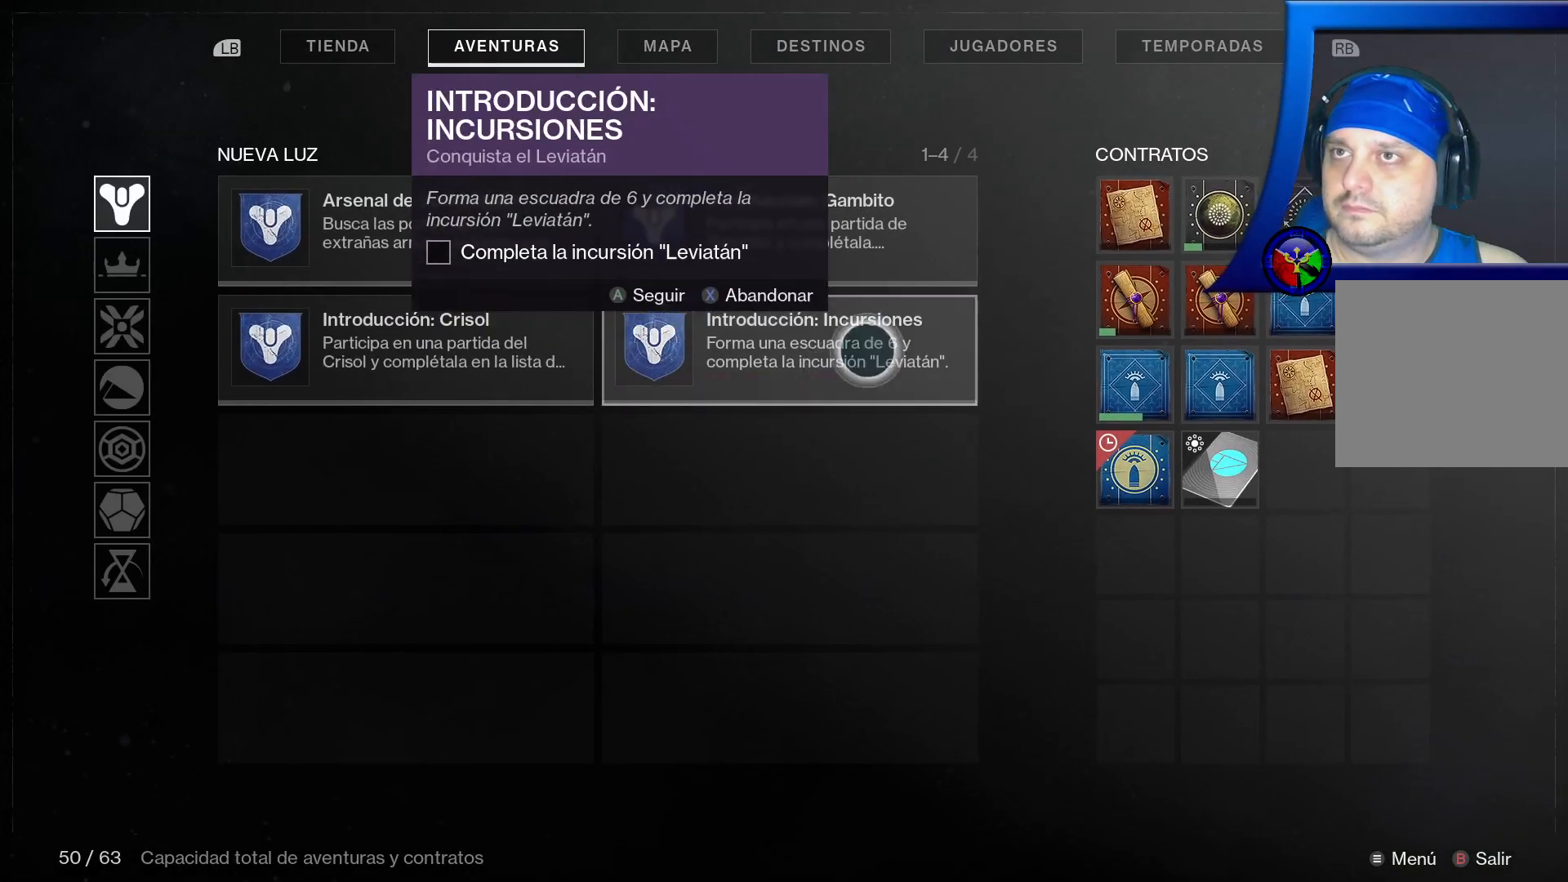
{"buttons": [], "left_stick": "center", "right_stick": "center", "events": [[383, "left_stick", "center"]]}
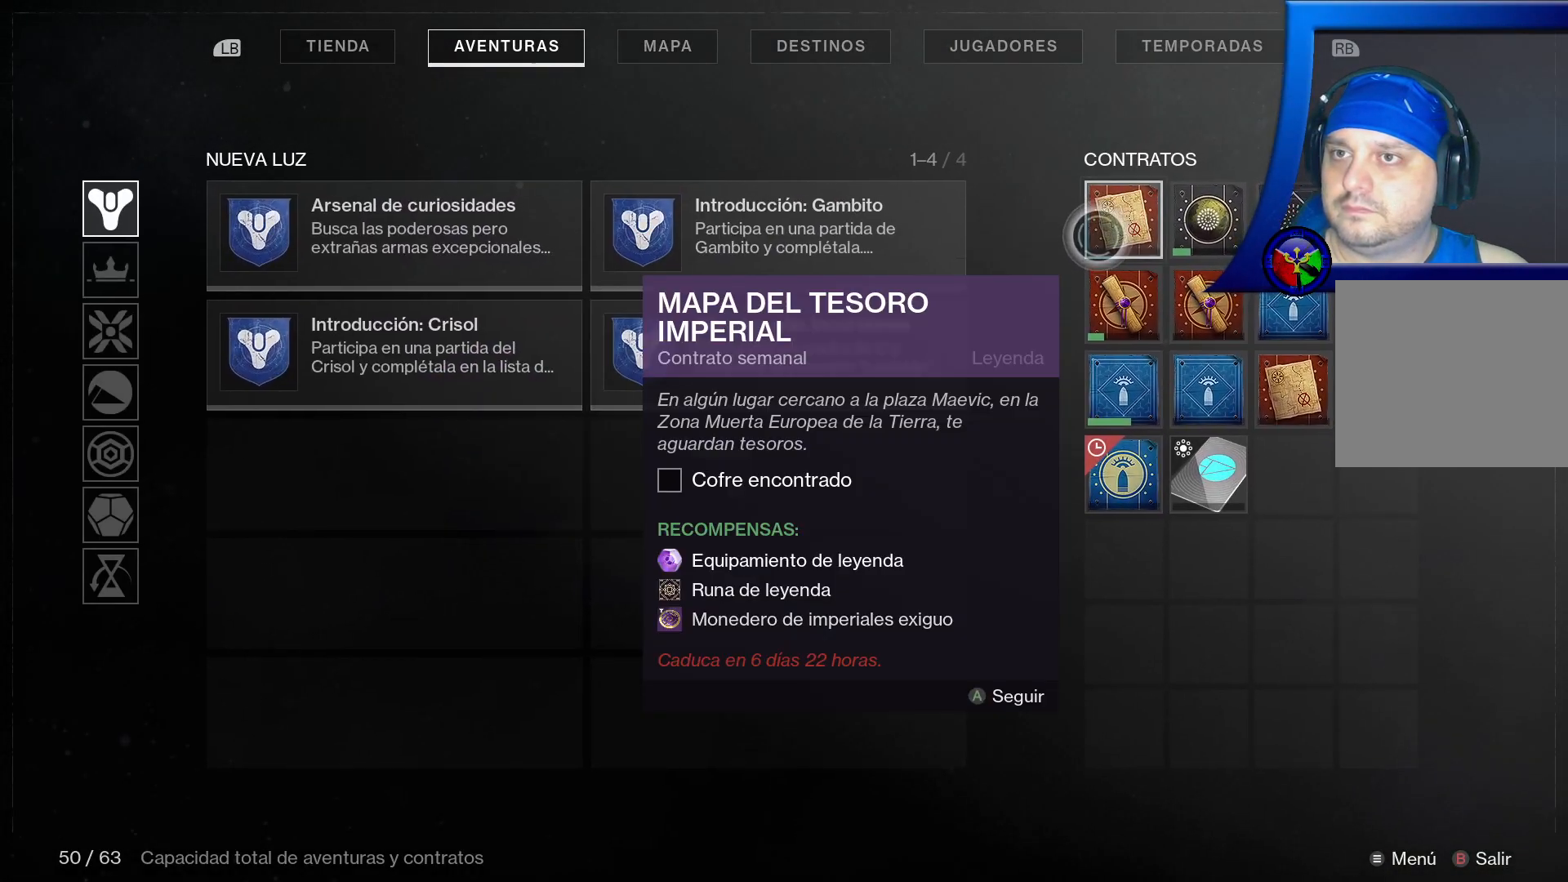
{"buttons": [], "left_stick": "right", "right_stick": "center", "events": [[417, "left_stick", "right"]]}
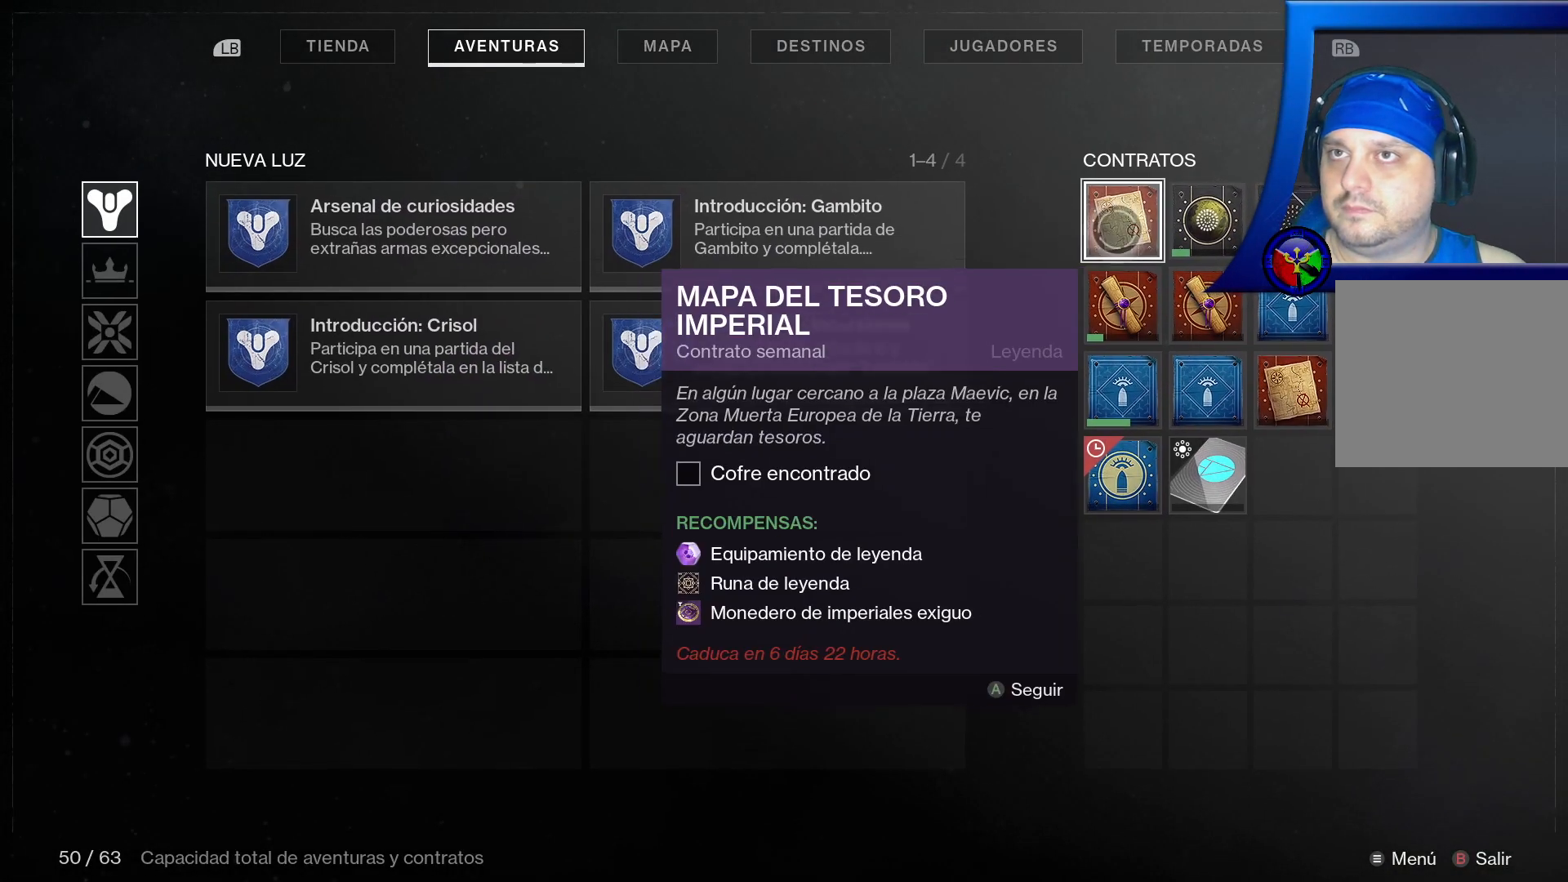
{"buttons": [], "left_stick": "center", "right_stick": "center", "events": [[167, "left_stick", "center"]]}
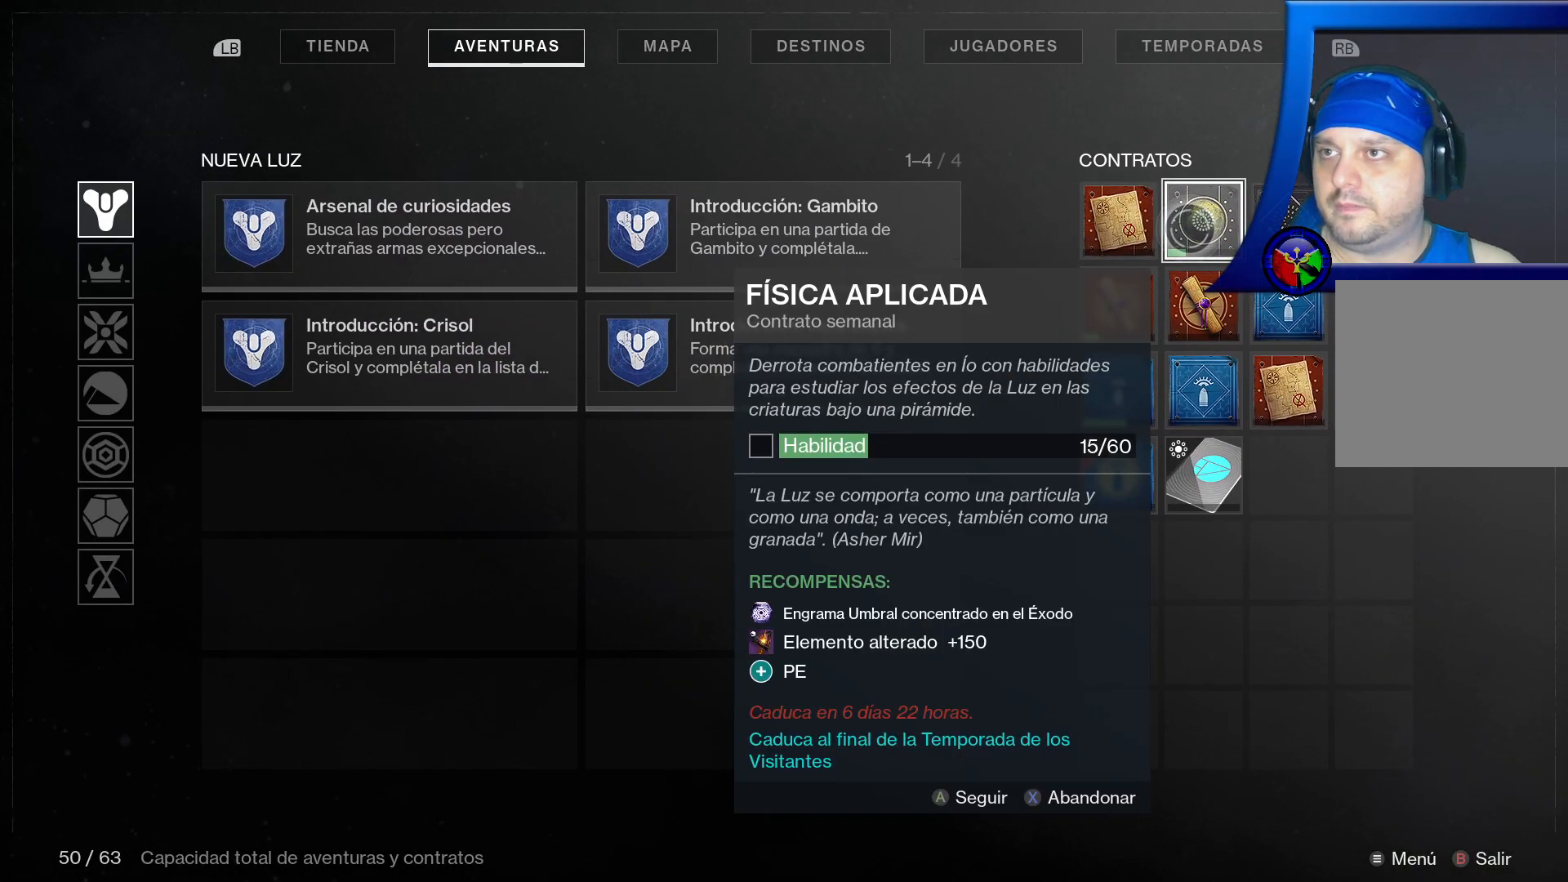
{"buttons": [], "left_stick": "center", "right_stick": "center", "events": []}
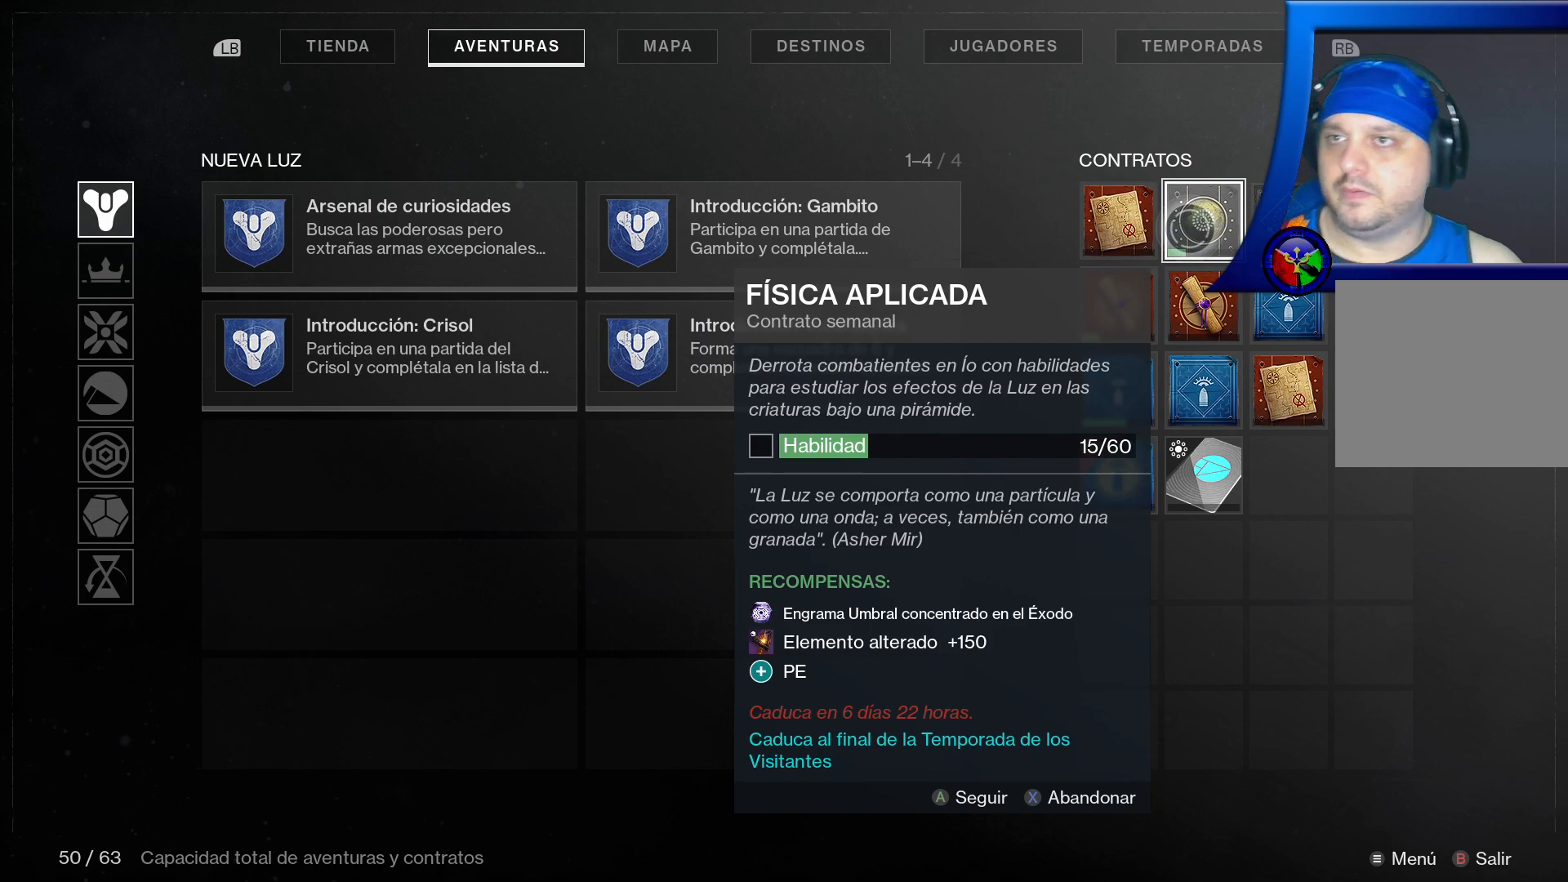
{"buttons": [], "left_stick": "center", "right_stick": "center", "events": []}
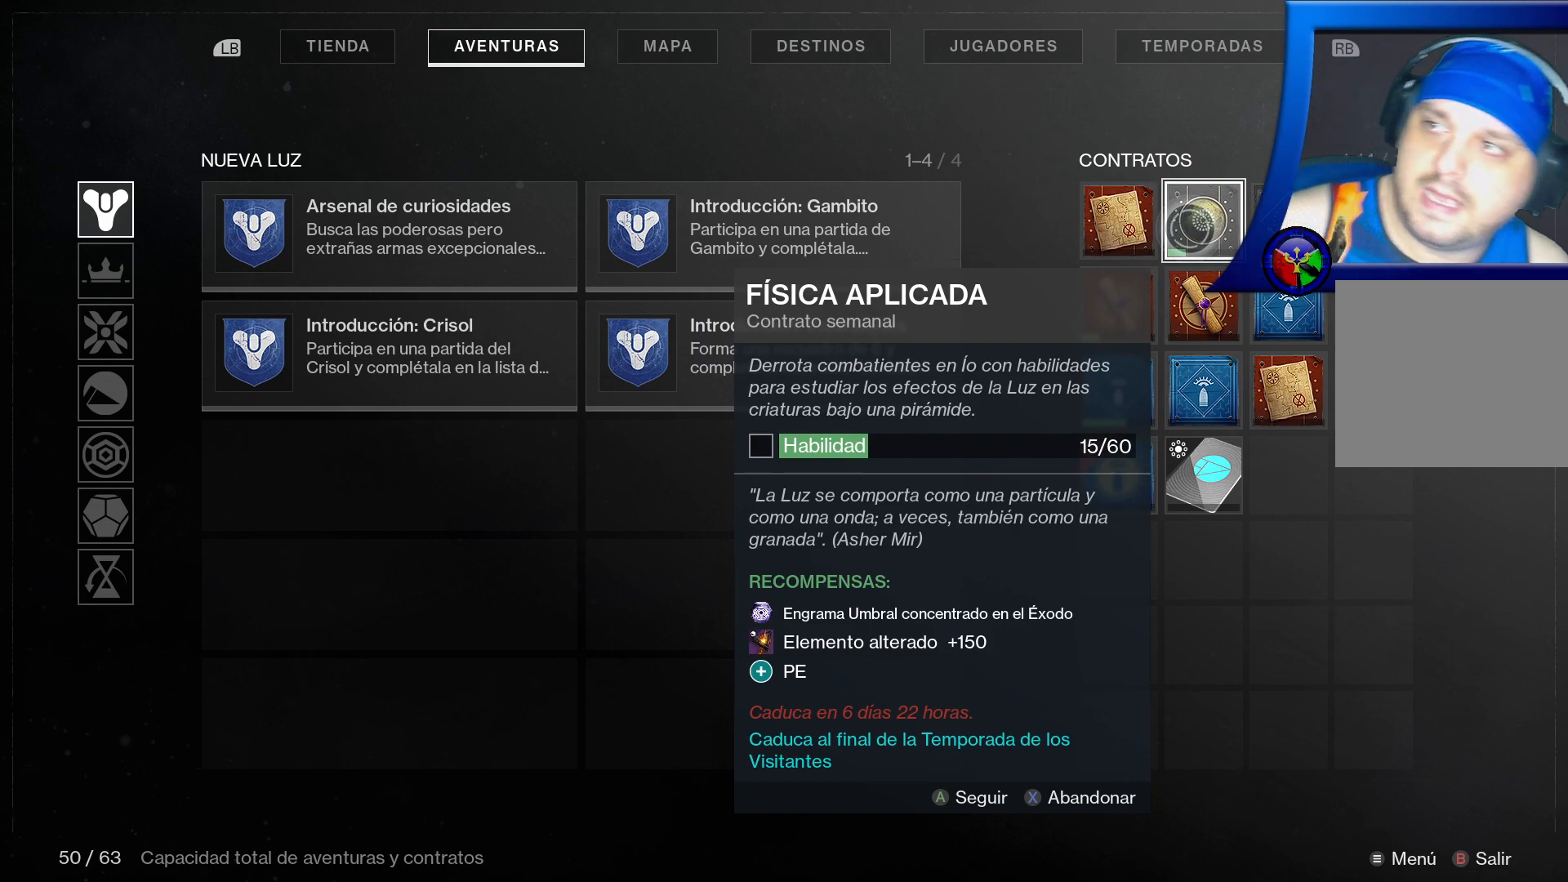
{"buttons": [], "left_stick": "center", "right_stick": "center", "events": []}
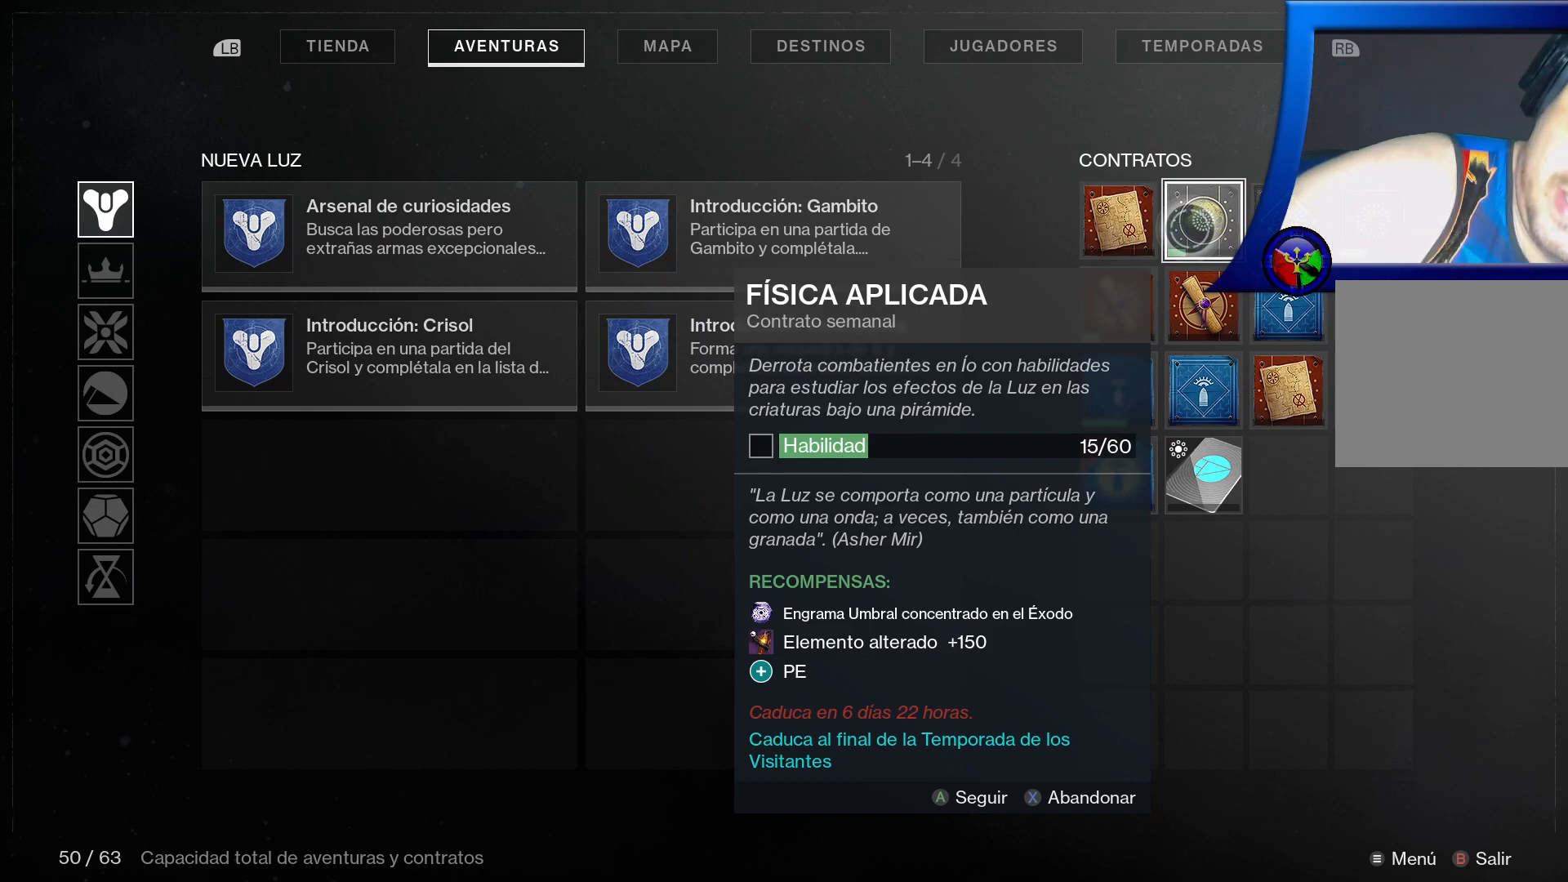
{"buttons": [], "left_stick": "center", "right_stick": "center", "events": []}
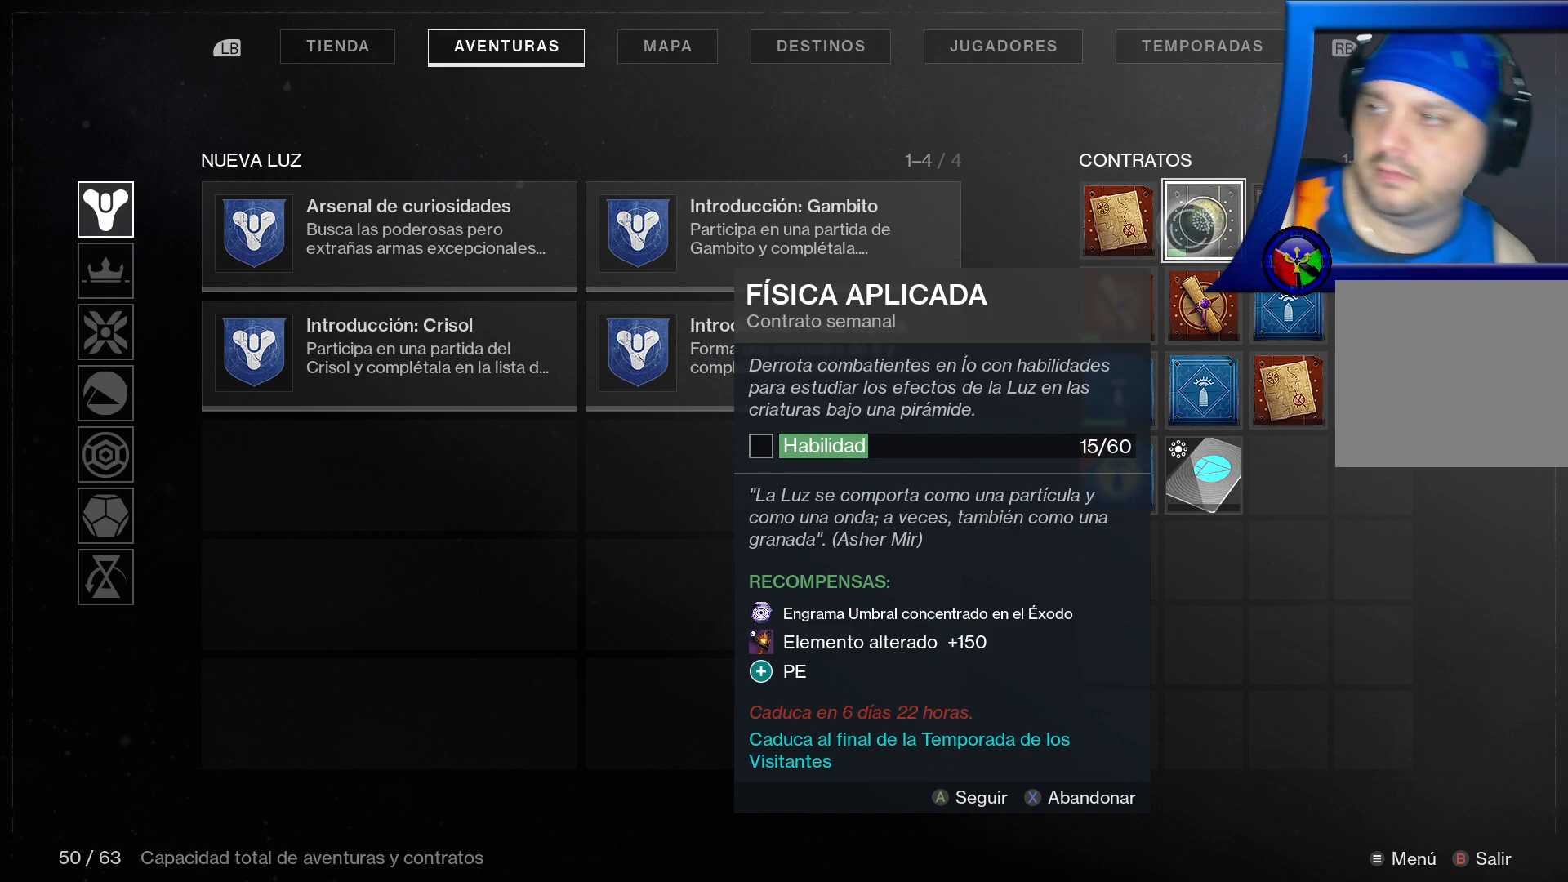
{"buttons": [], "left_stick": "center", "right_stick": "center", "events": []}